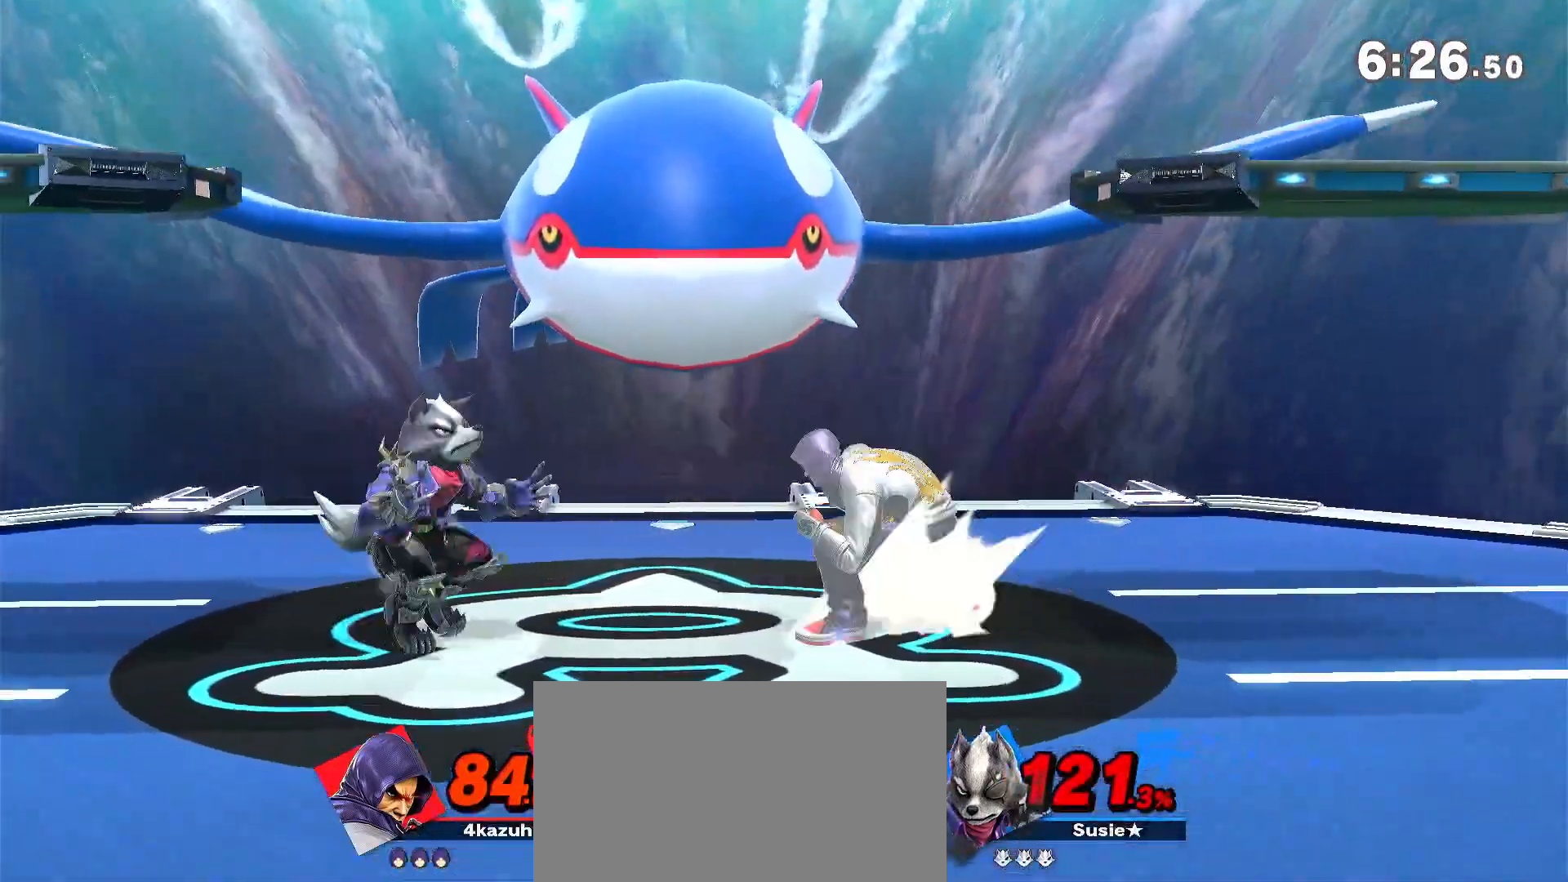
Gameplay with a controller (Nintendo layout); each line is a JSON object with the inputs held at the frame after it. "events" lists button and stick changes between this image and that frame as [ms after this image, input, new state], when the widget could be followed in between. Not read: DPAD_DOWN DPAD_UP L3 R3.
{"buttons": [], "left_stick": "right", "right_stick": "center", "events": [[83, "R1", "up"], [150, "left_stick", "left"], [200, "left_stick", "down"], [283, "left_stick", "down-left"], [383, "left_stick", "center"], [450, "left_stick", "right"]]}
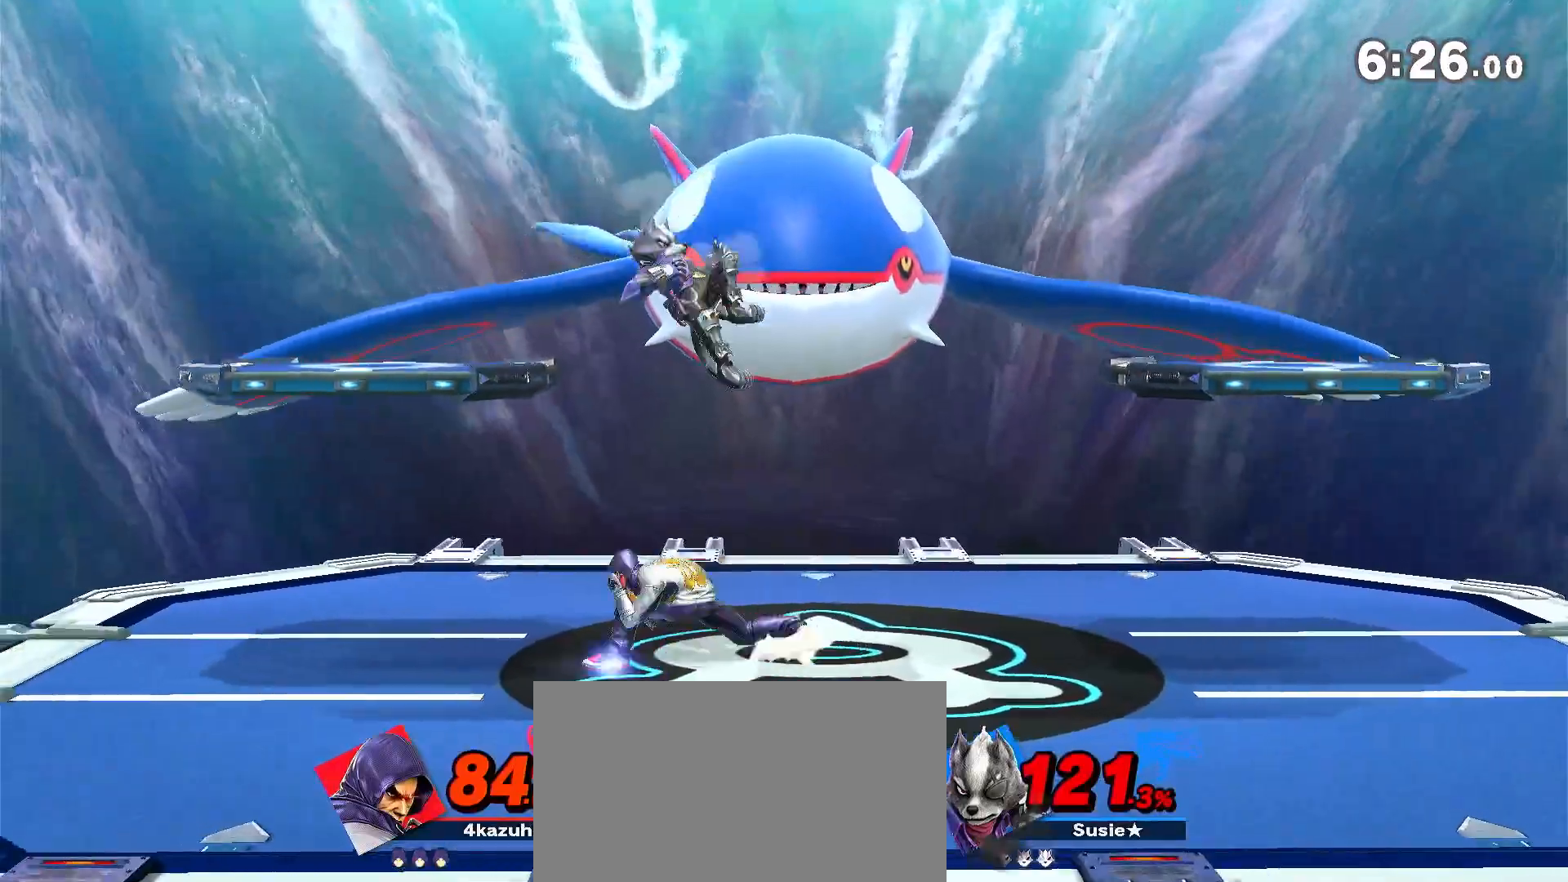
{"buttons": [], "left_stick": "center", "right_stick": "center", "events": [[17, "left_stick", "down"], [67, "A", "down"], [67, "left_stick", "down-right"], [100, "A", "up"], [183, "left_stick", "center"]]}
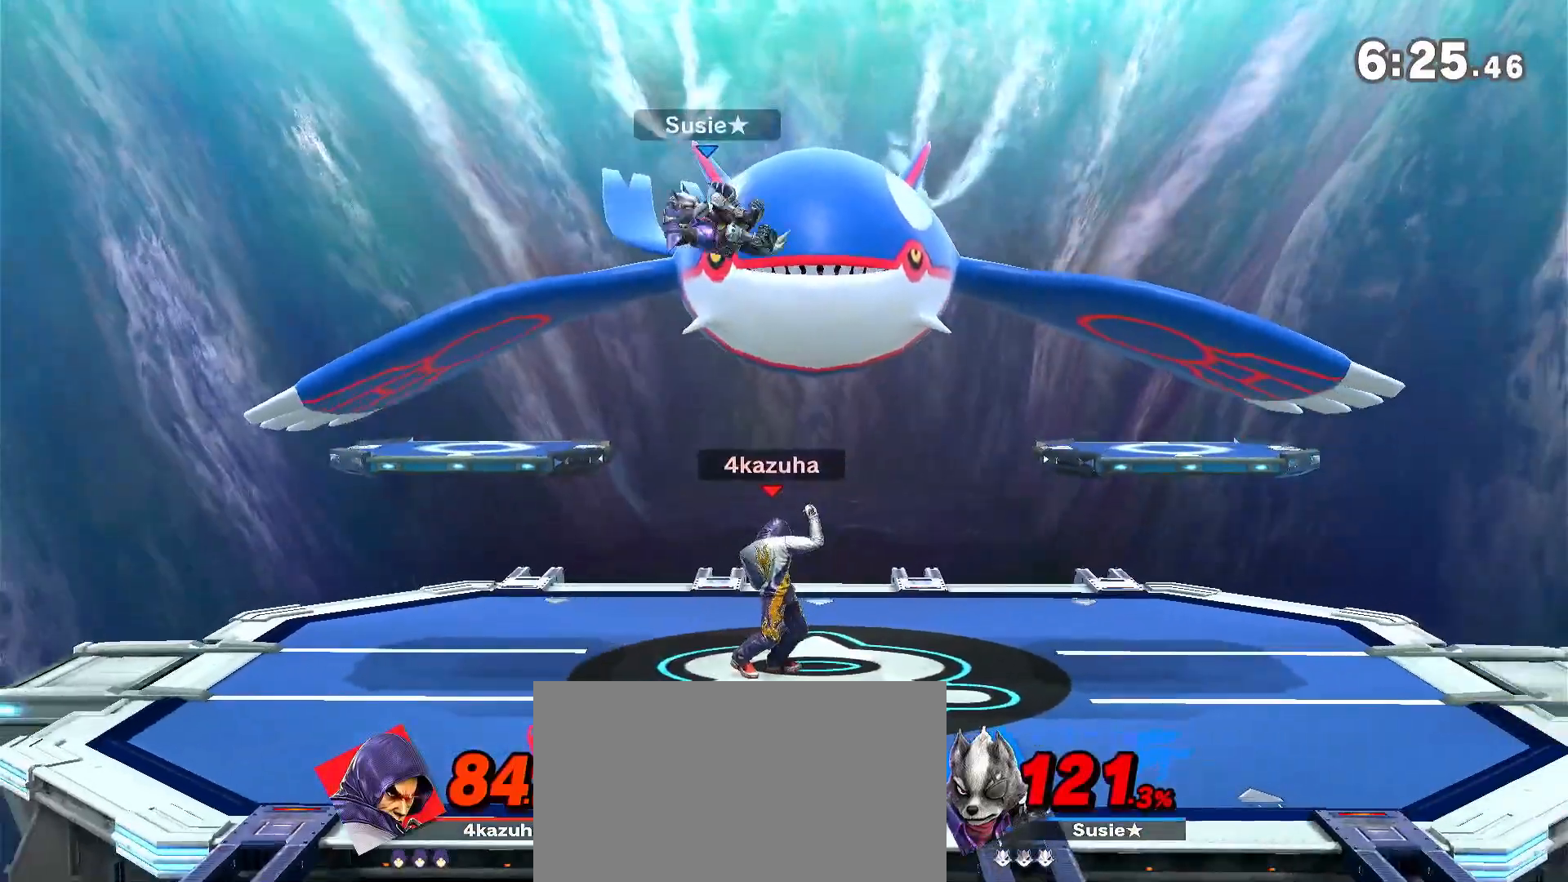
{"buttons": [], "left_stick": "center", "right_stick": "center", "events": [[83, "R1", "down"], [183, "R1", "up"], [450, "A", "down"], [483, "A", "up"]]}
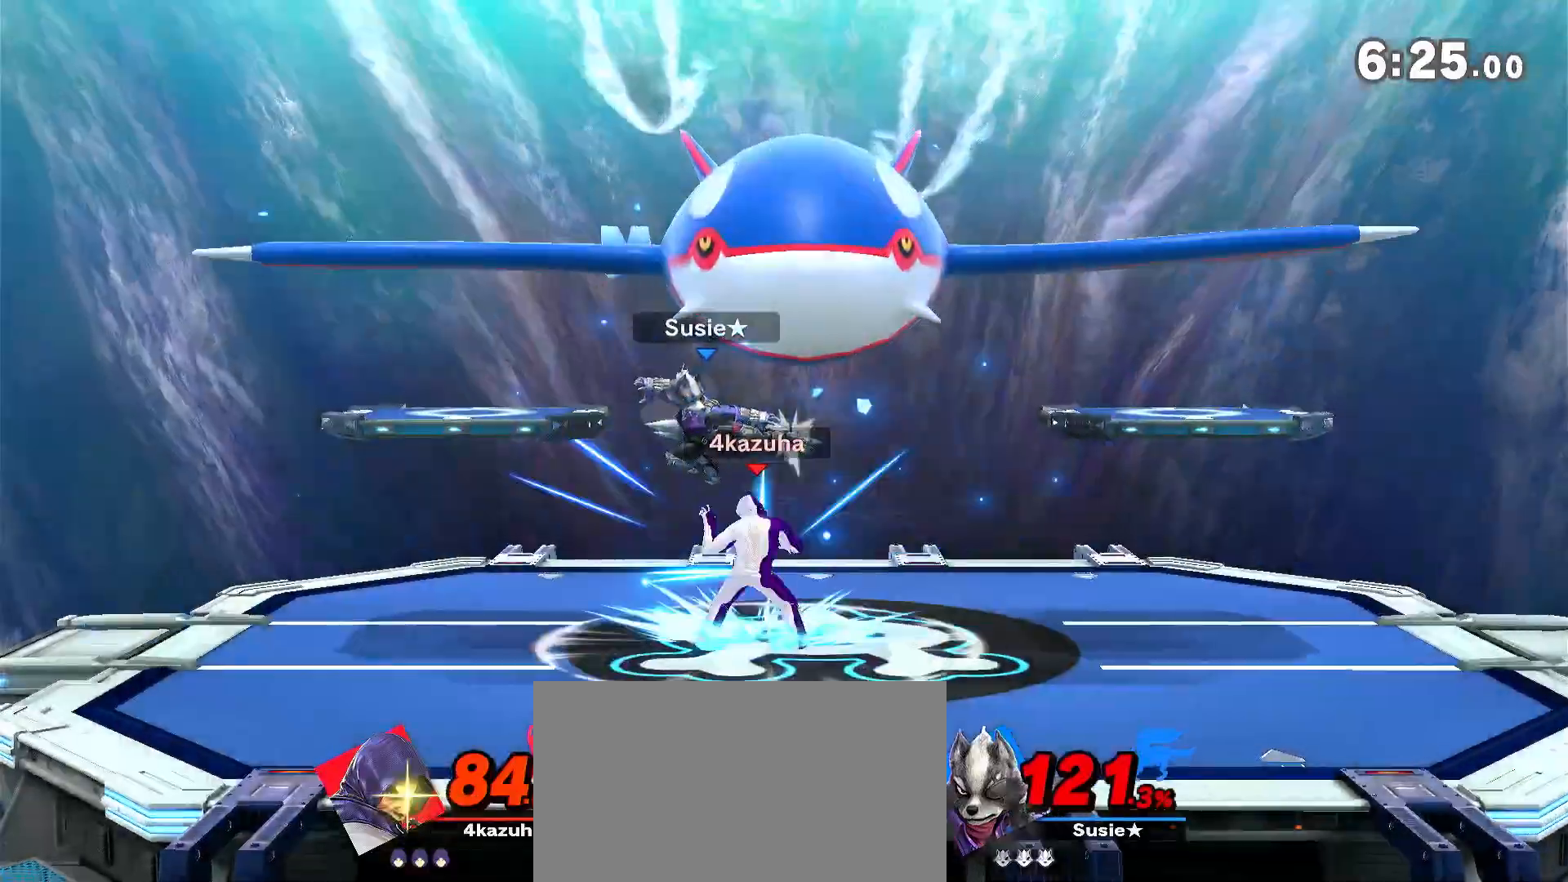
{"buttons": [], "left_stick": "center", "right_stick": "center", "events": [[250, "A", "down"], [267, "A", "up"]]}
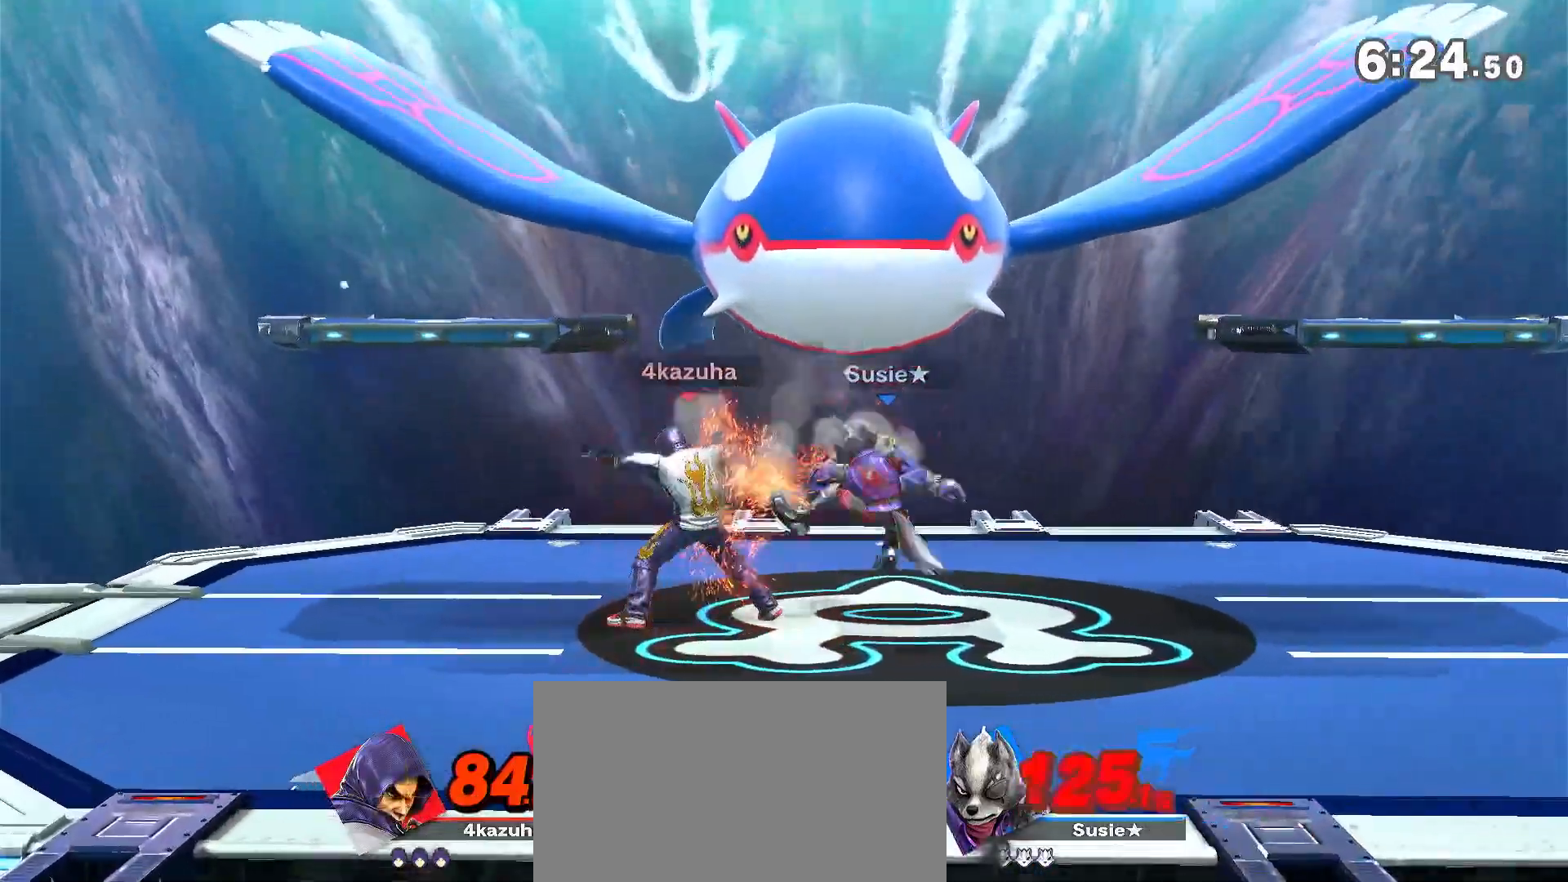
{"buttons": [], "left_stick": "center", "right_stick": "center", "events": [[250, "left_stick", "down-right"], [317, "X", "down"], [350, "X", "up"], [450, "left_stick", "center"]]}
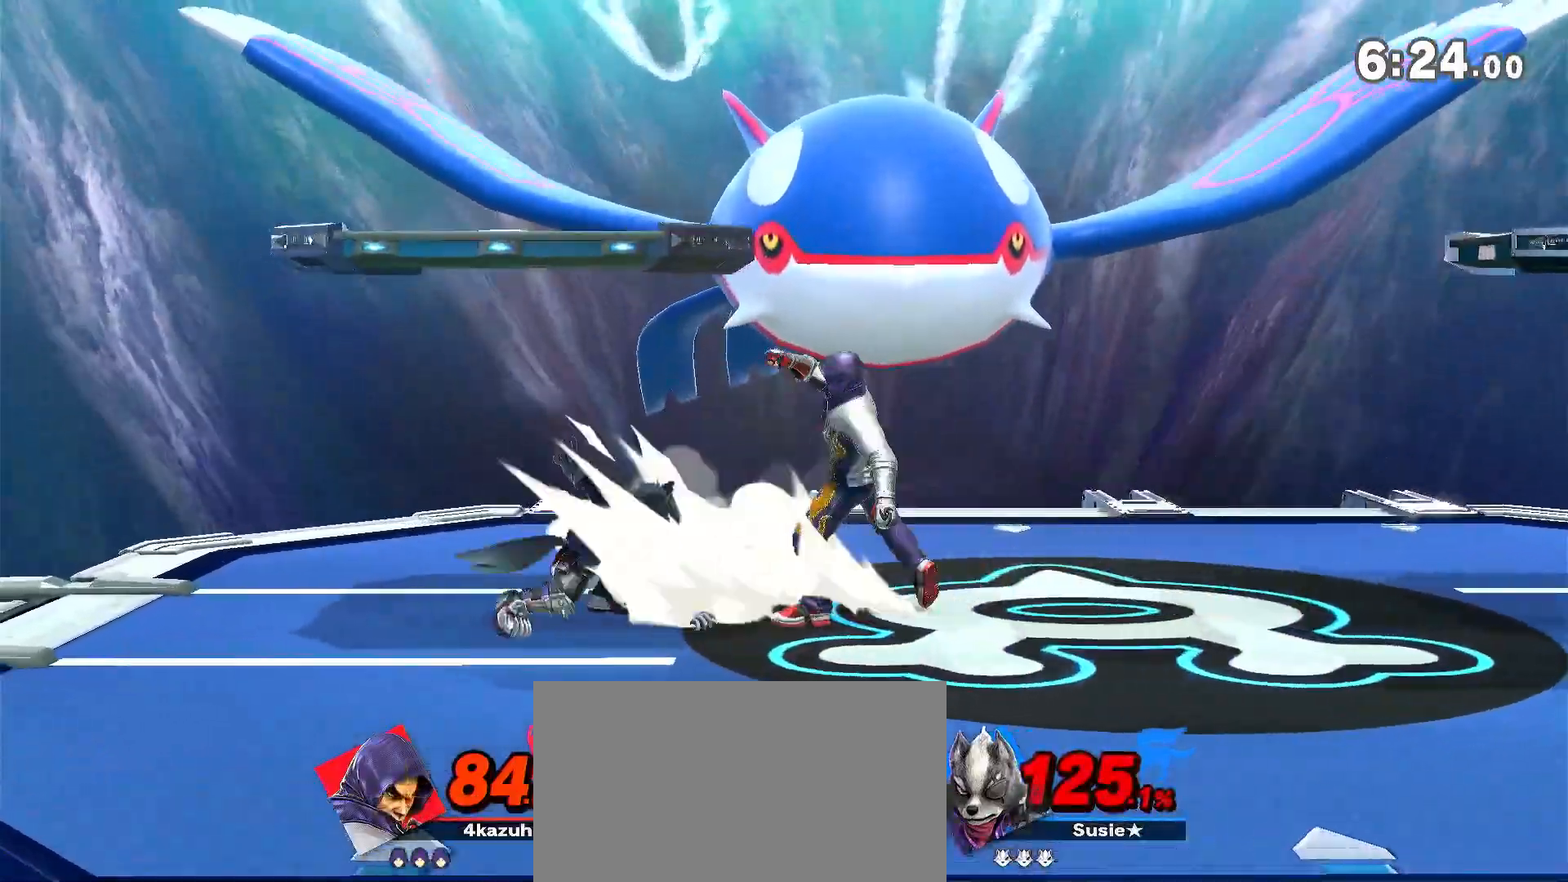
{"buttons": [], "left_stick": "left", "right_stick": "center", "events": [[450, "left_stick", "left"]]}
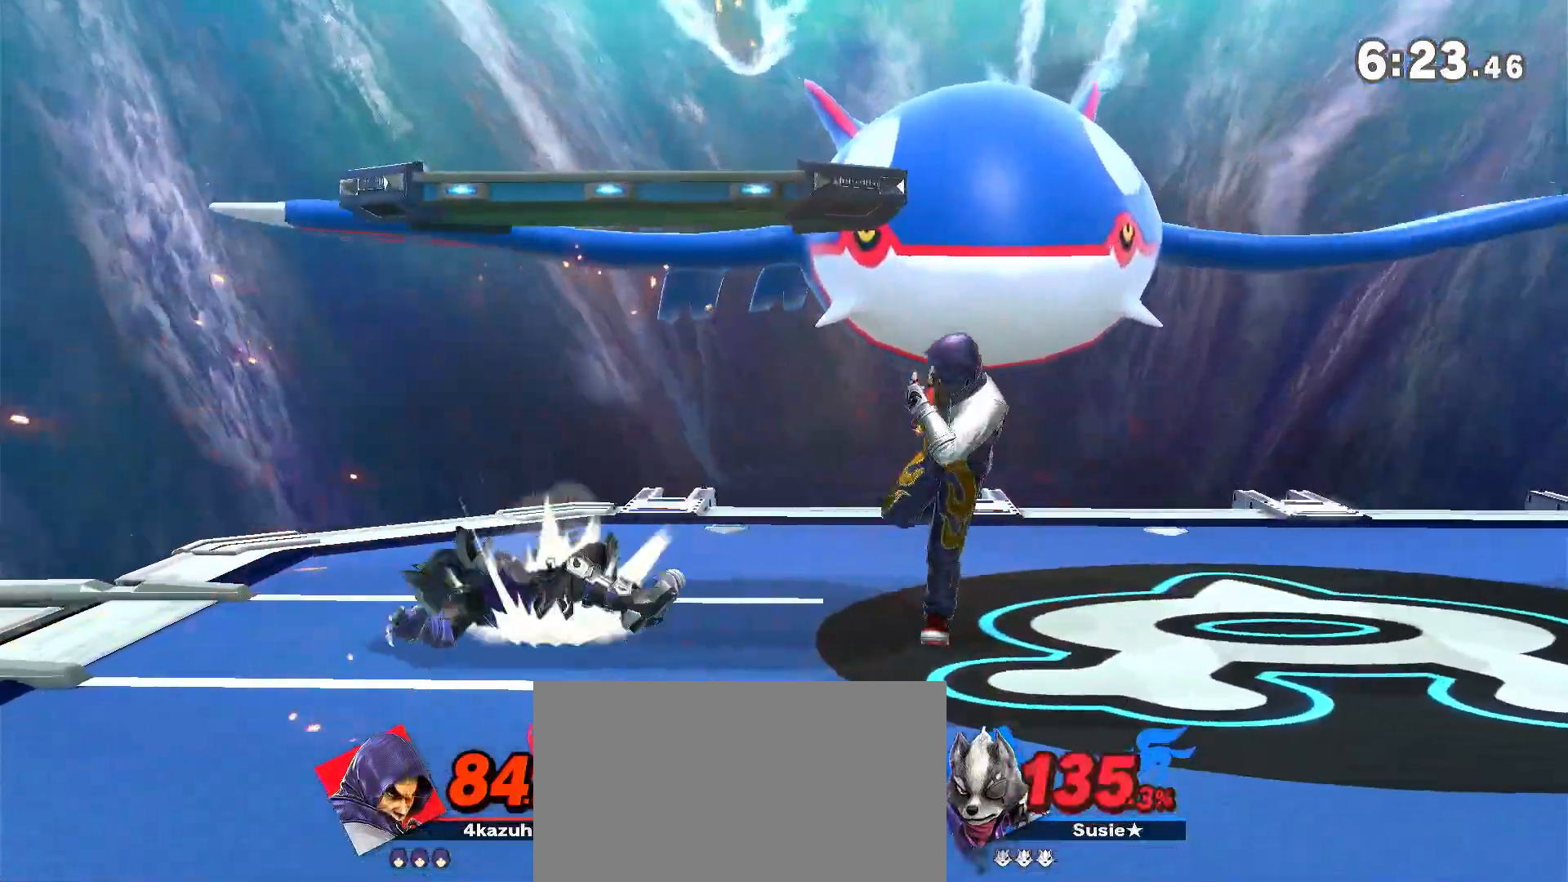
{"buttons": [], "left_stick": "left", "right_stick": "center", "events": [[117, "Y", "down"], [183, "B", "down"], [183, "Y", "up"], [250, "B", "up"]]}
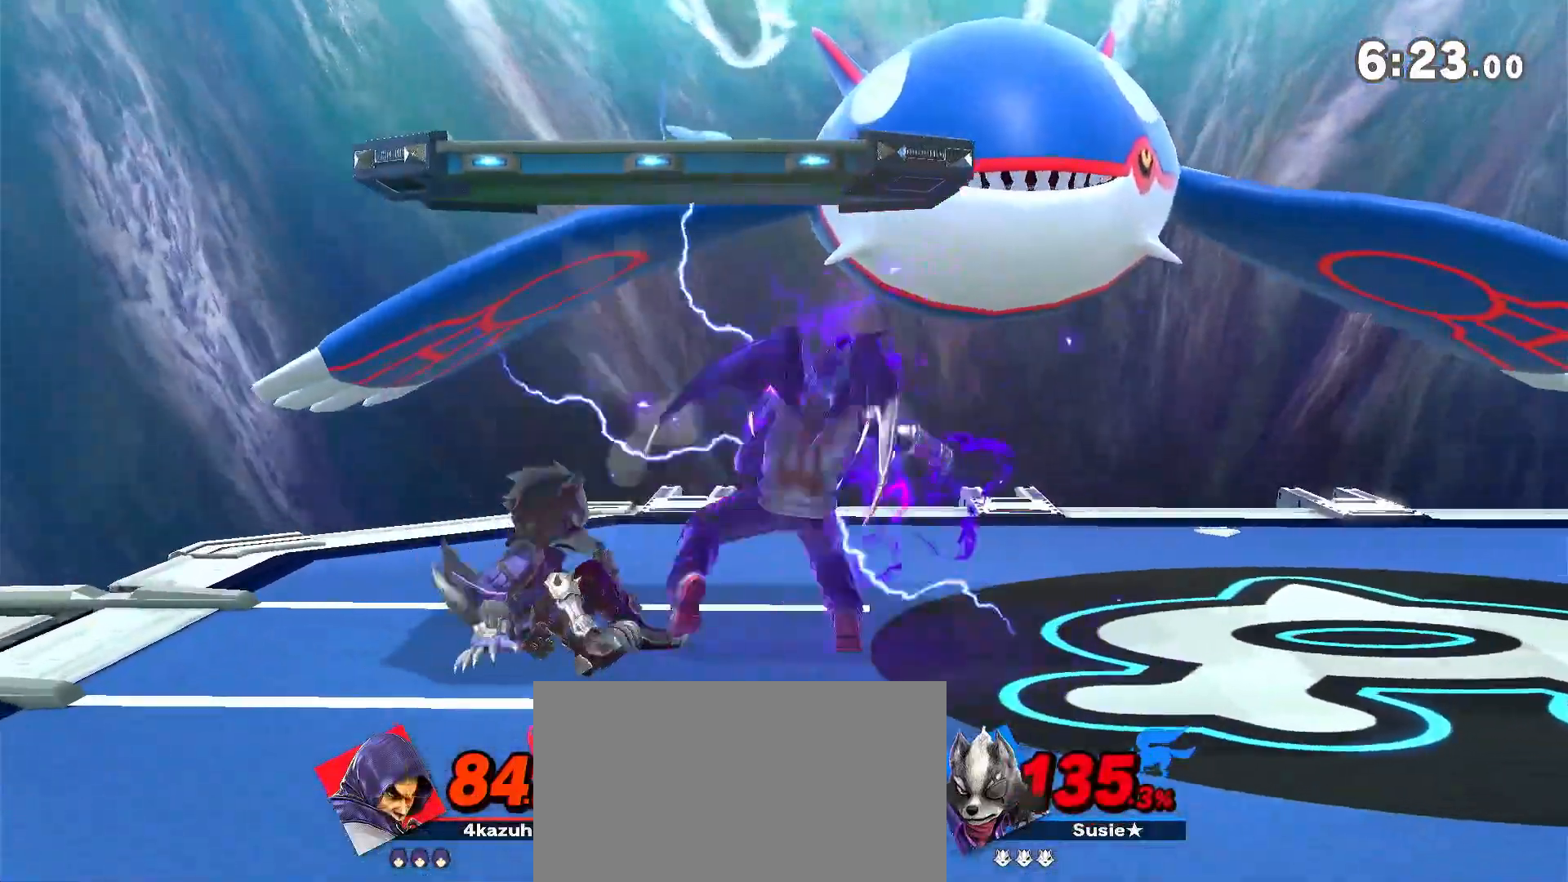
{"buttons": [], "left_stick": "center", "right_stick": "center", "events": [[350, "left_stick", "center"]]}
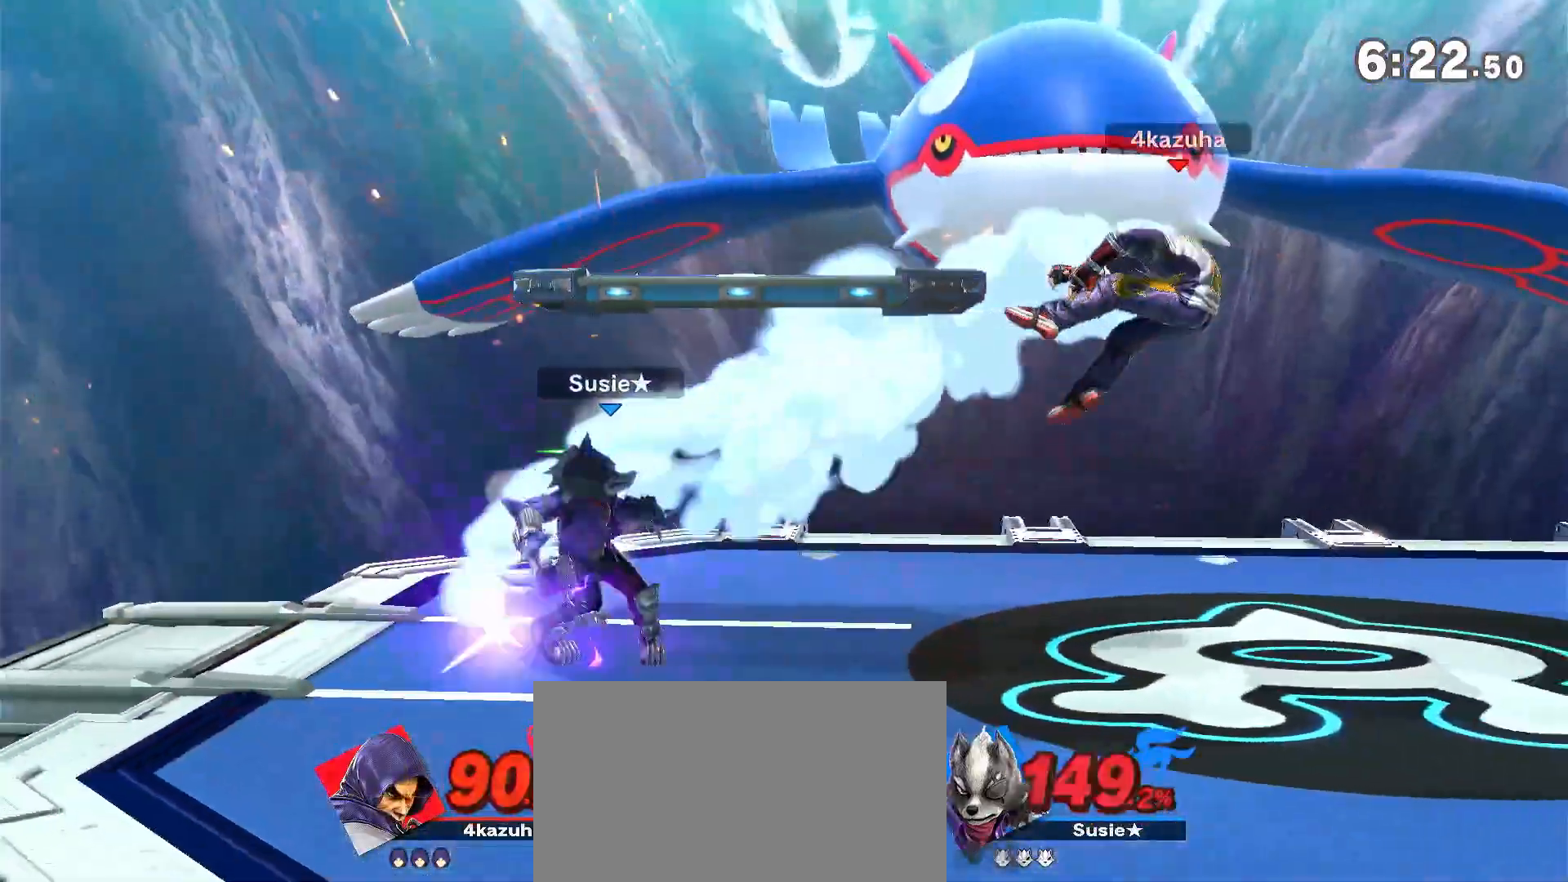
{"buttons": [], "left_stick": "center", "right_stick": "center", "events": [[83, "left_stick", "left"], [167, "left_stick", "center"], [200, "R1", "down"], [317, "R1", "up"]]}
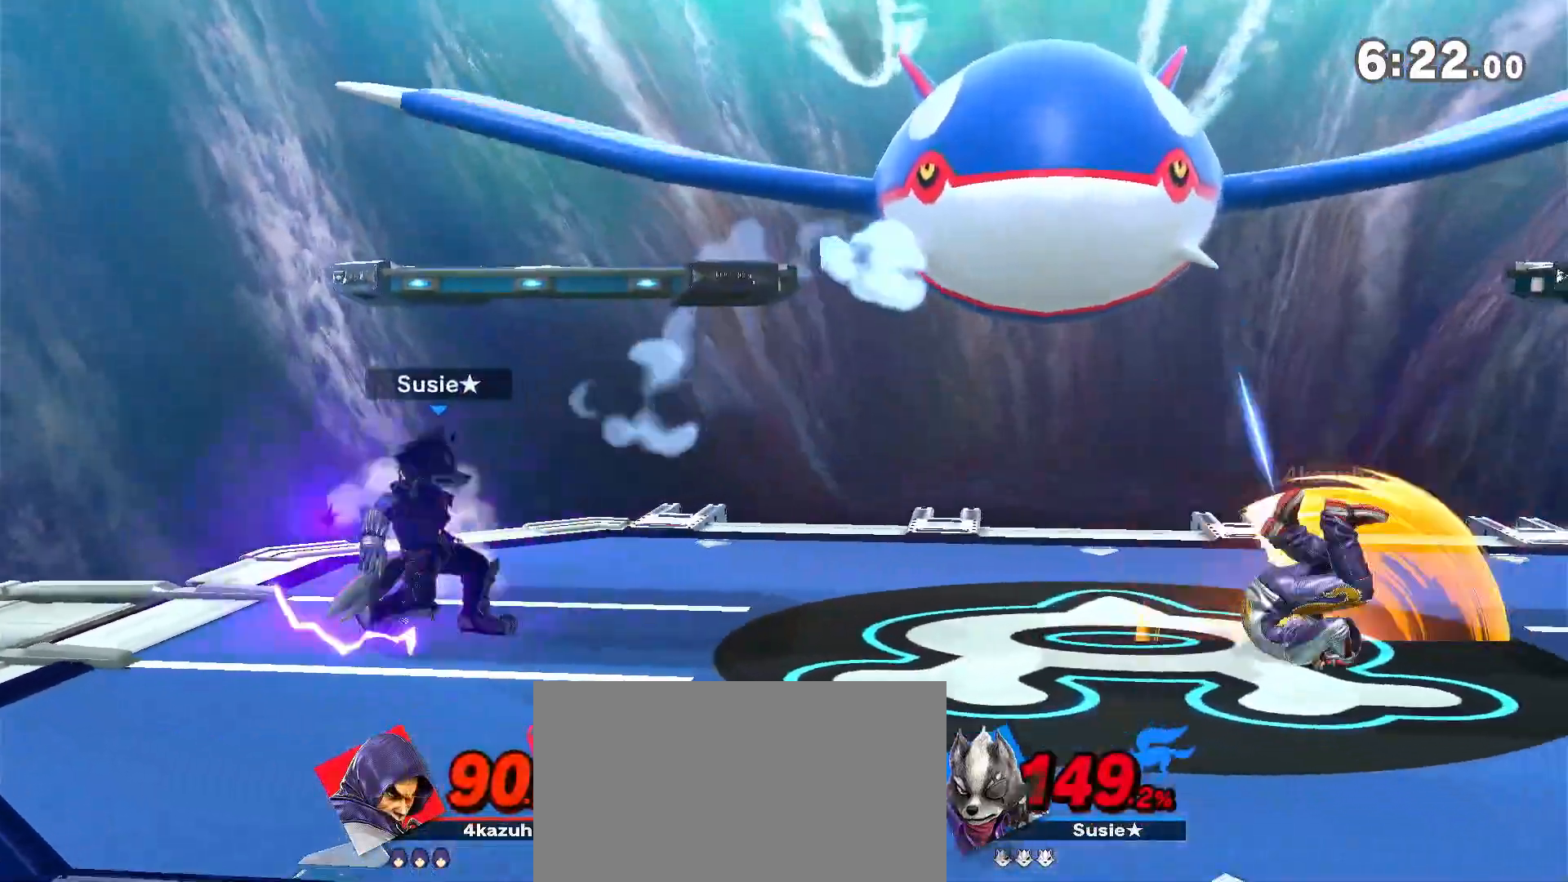
{"buttons": [], "left_stick": "left", "right_stick": "center", "events": [[183, "left_stick", "left"]]}